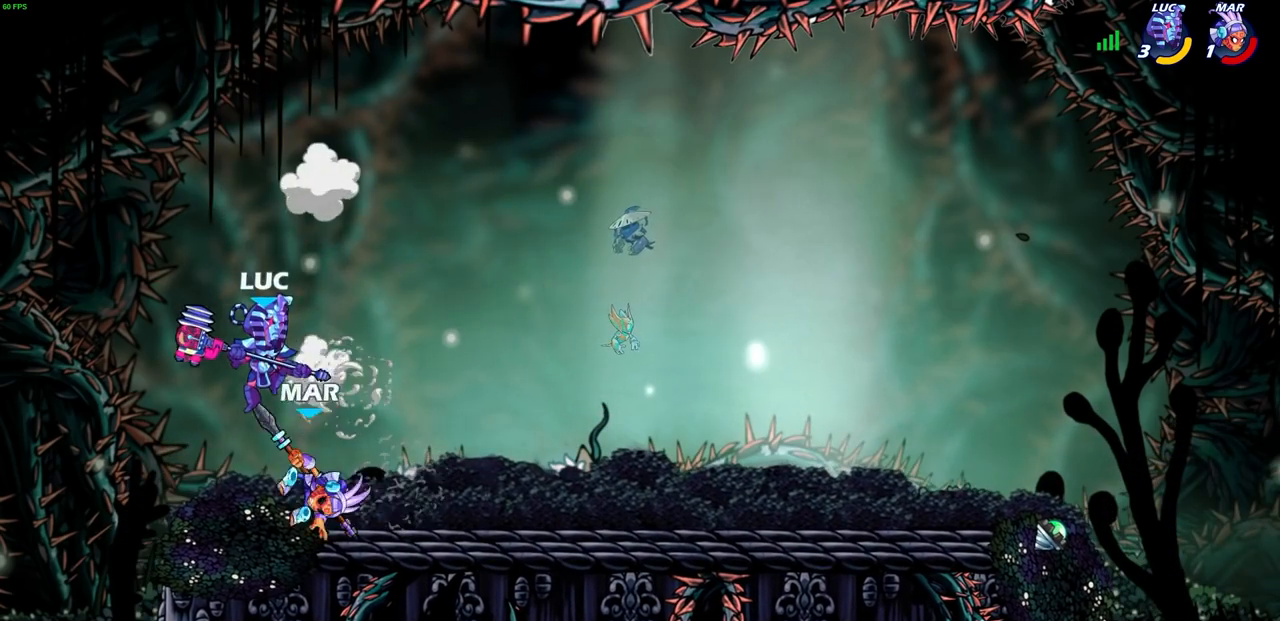
Gameplay with a controller (PlayStation layout); each line is a JSON object with the inputs held at the frame after it. "events" lists button and stick changes between this image and that frame as [ms after this image, input, new state], when the widget could be followed in between. Not read: R3 right_stick.
{"buttons": ["CROSS"], "left_stick": "down", "events": [[167, "R2", "down"], [333, "R2", "up"], [333, "left_stick", "down"], [350, "CROSS", "down"], [367, "SQUARE", "down"], [467, "SQUARE", "up"]]}
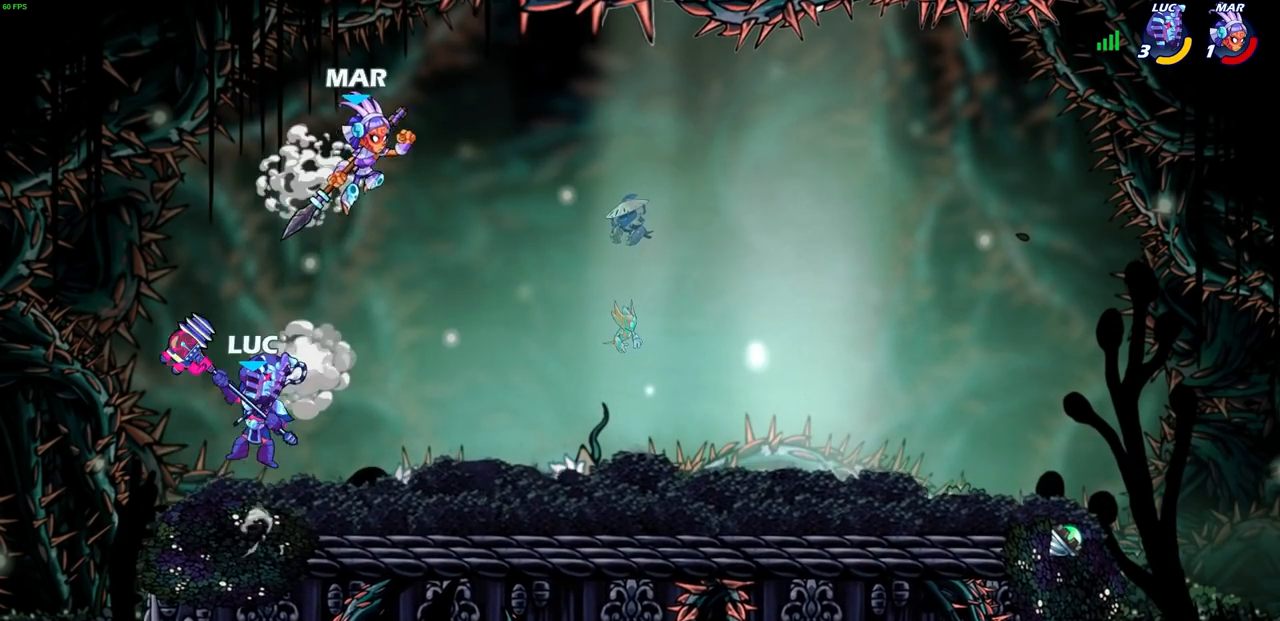
{"buttons": [], "left_stick": "right", "events": [[17, "left_stick", "center"], [33, "CROSS", "up"], [300, "left_stick", "right"]]}
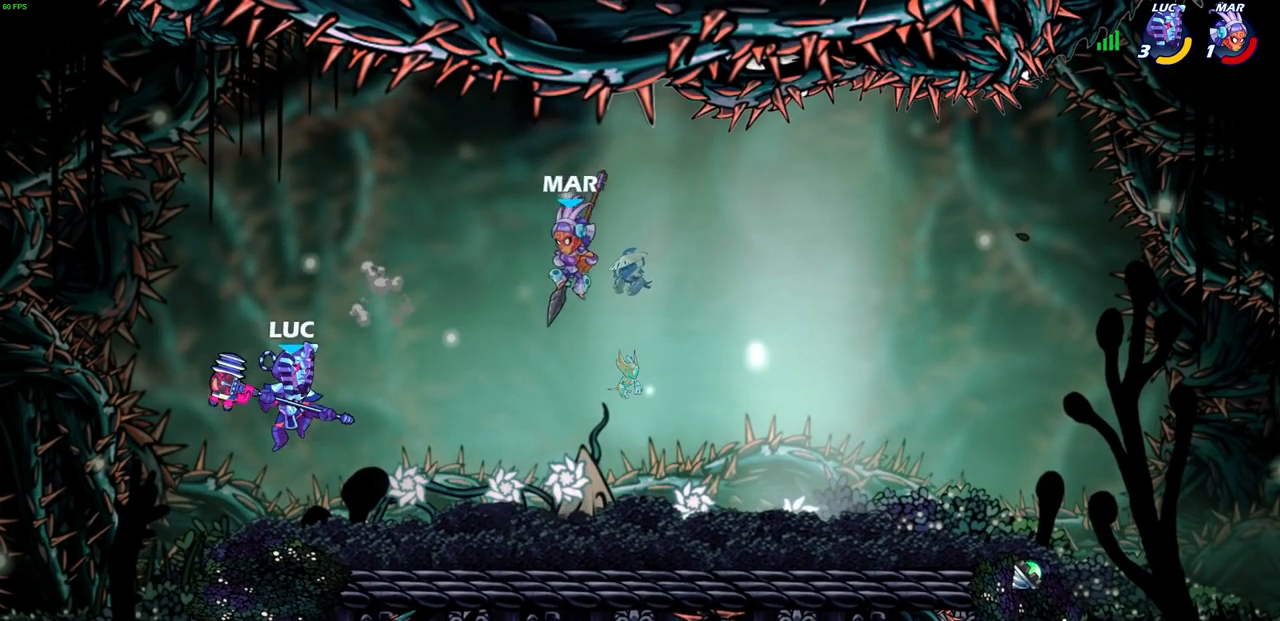
{"buttons": [], "left_stick": "right", "events": [[150, "CROSS", "down"], [267, "CROSS", "up"]]}
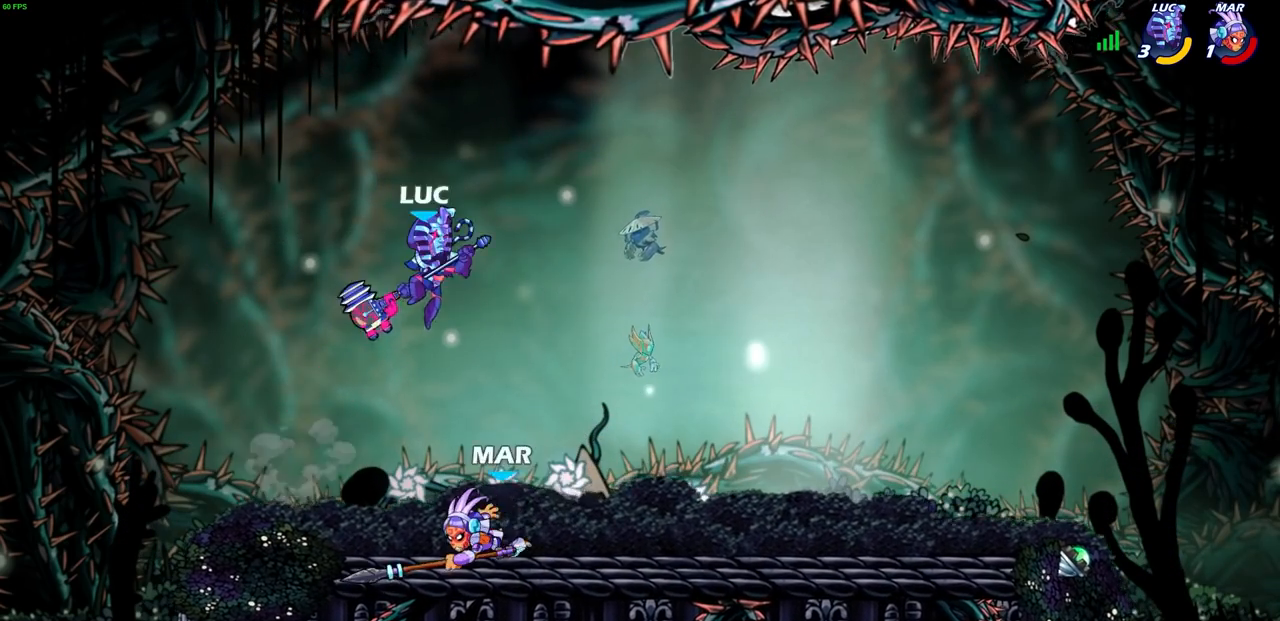
{"buttons": [], "left_stick": "down-left", "events": [[83, "left_stick", "left"], [150, "left_stick", "down-left"]]}
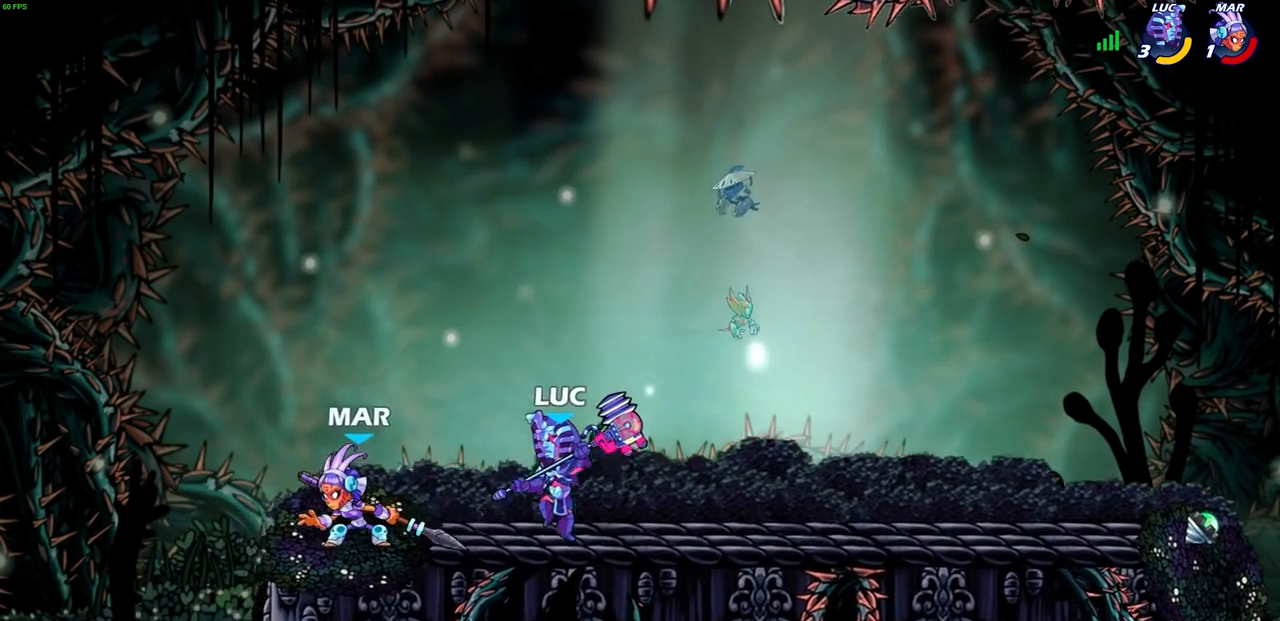
{"buttons": [], "left_stick": "left", "events": [[33, "SQUARE", "down"], [150, "SQUARE", "up"], [200, "left_stick", "center"], [400, "CROSS", "down"], [433, "left_stick", "left"], [483, "CROSS", "up"]]}
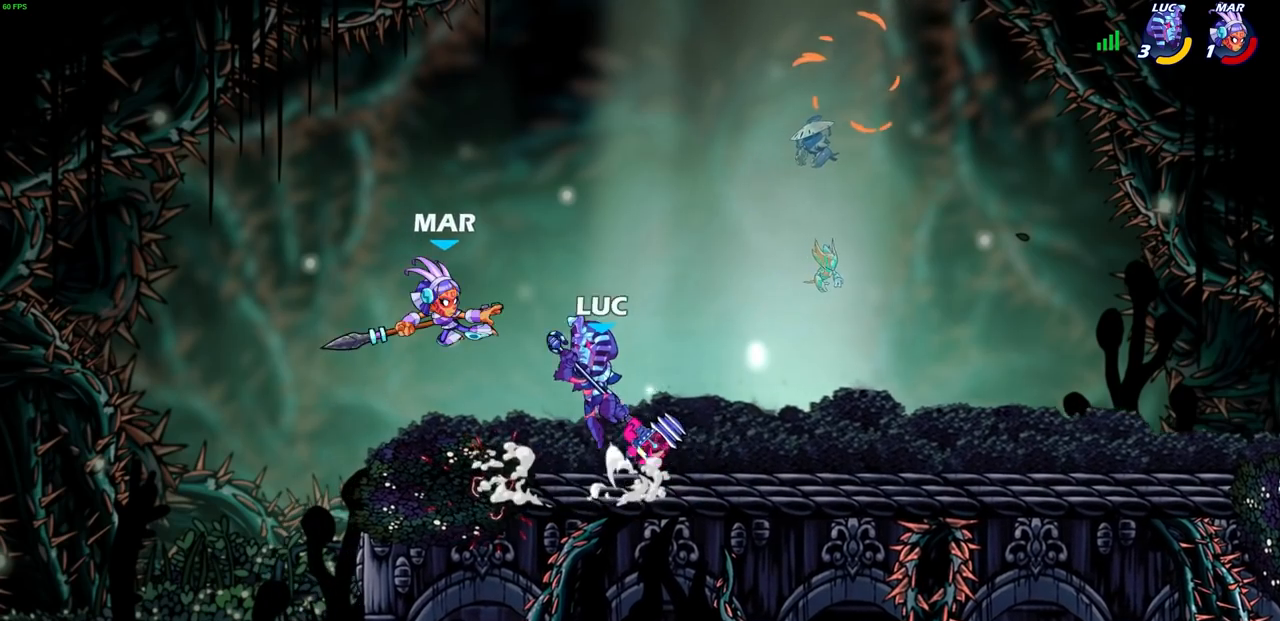
{"buttons": [], "left_stick": "center", "events": [[17, "R2", "down"], [67, "CIRCLE", "down"], [133, "CIRCLE", "up"], [133, "R2", "up"], [150, "left_stick", "center"]]}
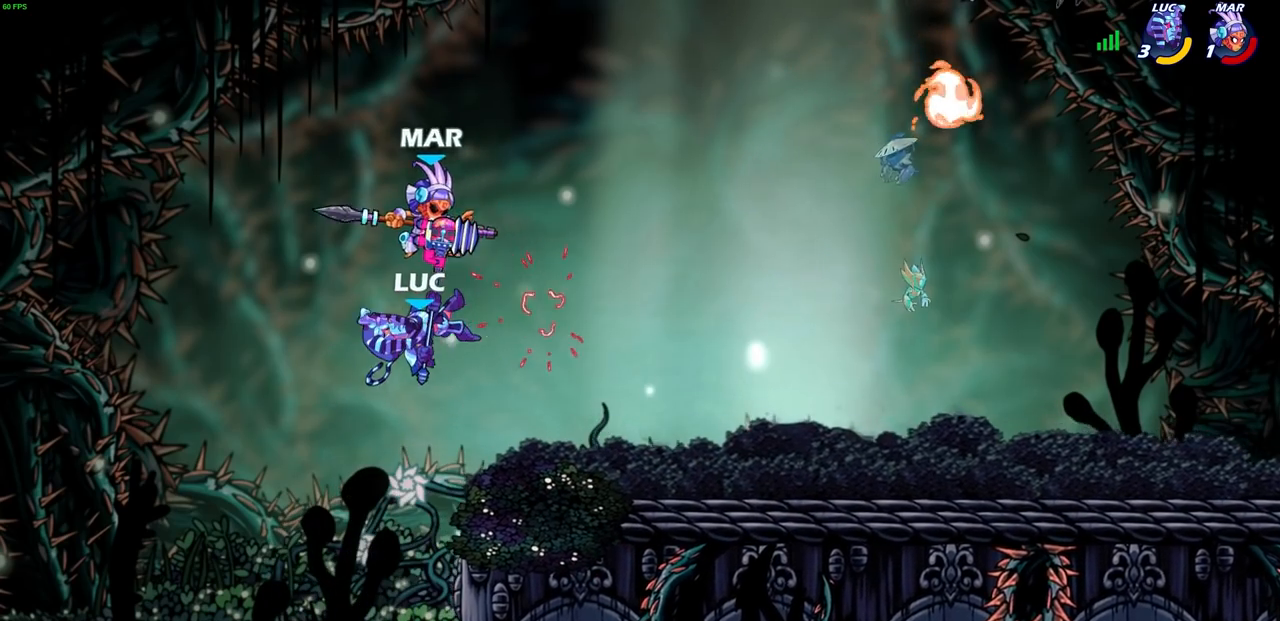
{"buttons": [], "left_stick": "center", "events": []}
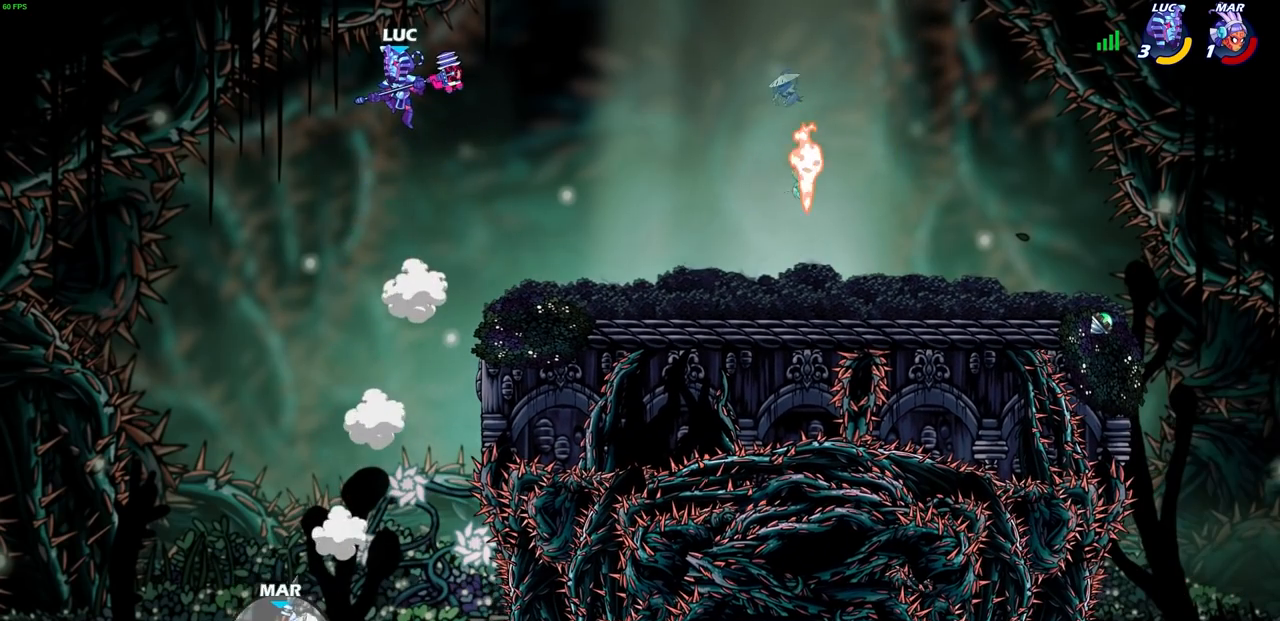
{"buttons": [], "left_stick": "center", "events": []}
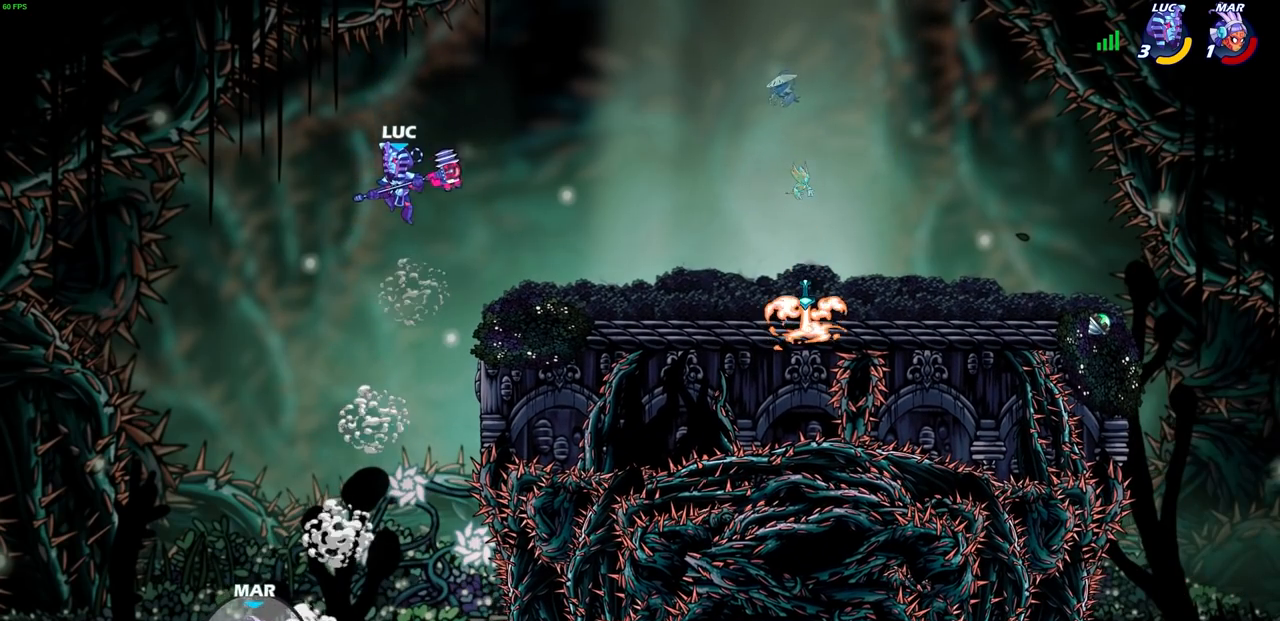
{"buttons": [], "left_stick": "right", "events": [[233, "CROSS", "down"], [300, "CROSS", "up"], [300, "left_stick", "right"]]}
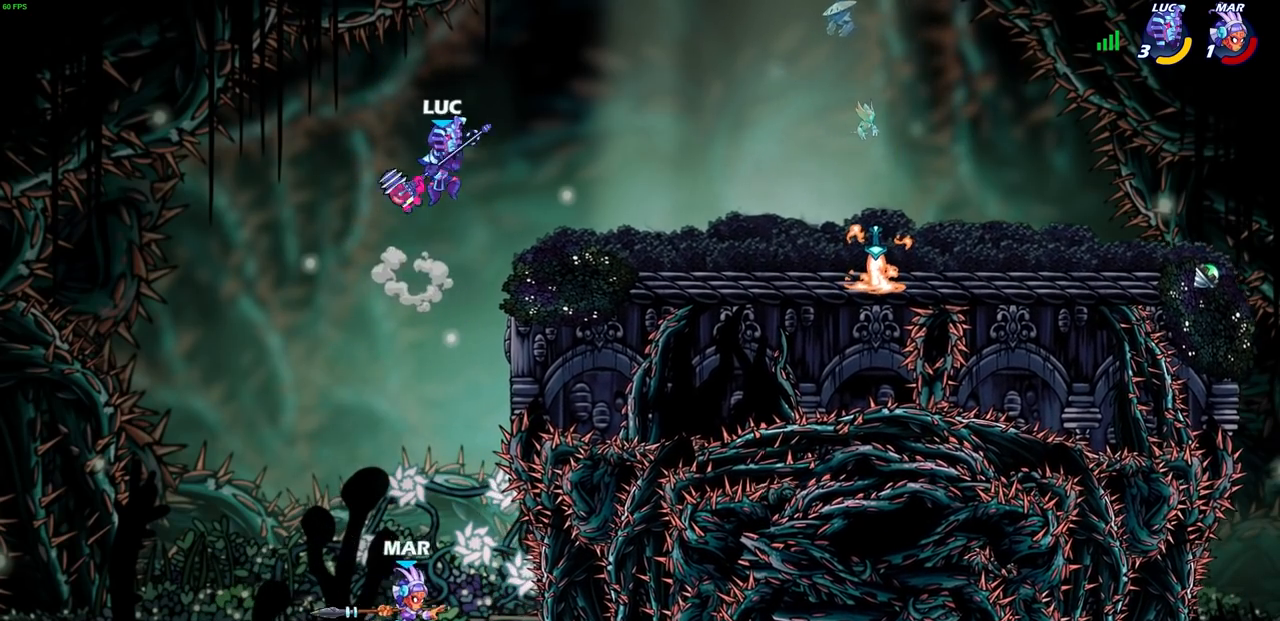
{"buttons": [], "left_stick": "right", "events": [[33, "left_stick", "down"], [50, "R1", "down"], [133, "R1", "up"], [133, "left_stick", "center"], [450, "left_stick", "right"]]}
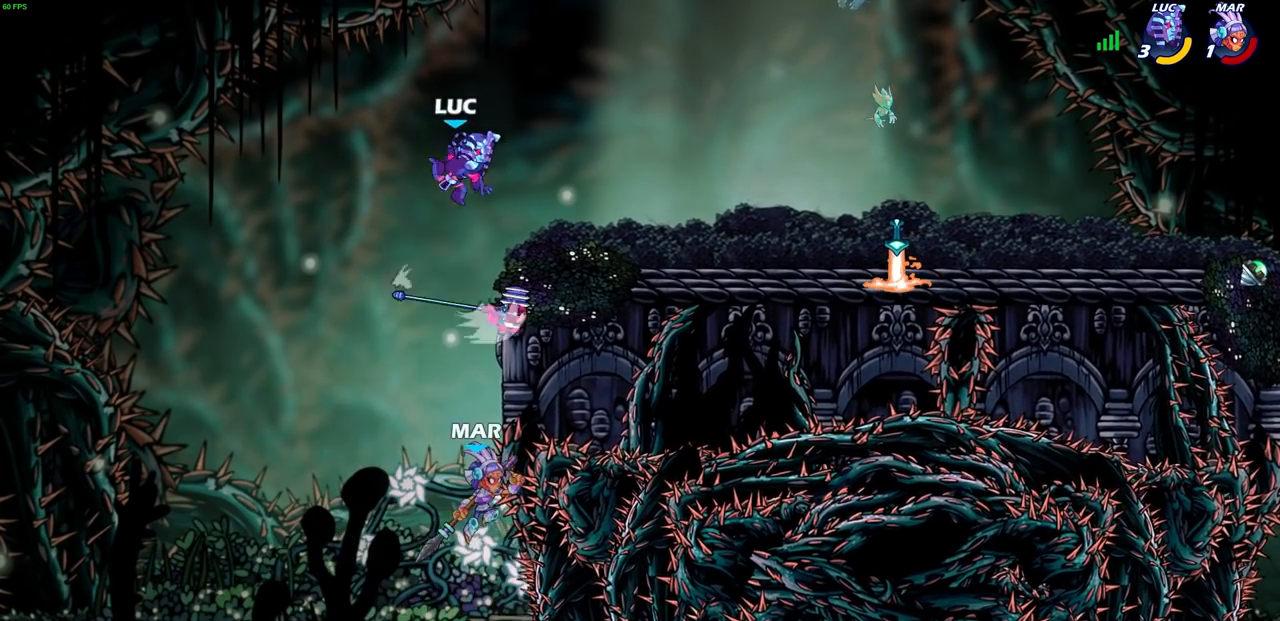
{"buttons": [], "left_stick": "right", "events": [[100, "CIRCLE", "down"], [183, "CIRCLE", "up"]]}
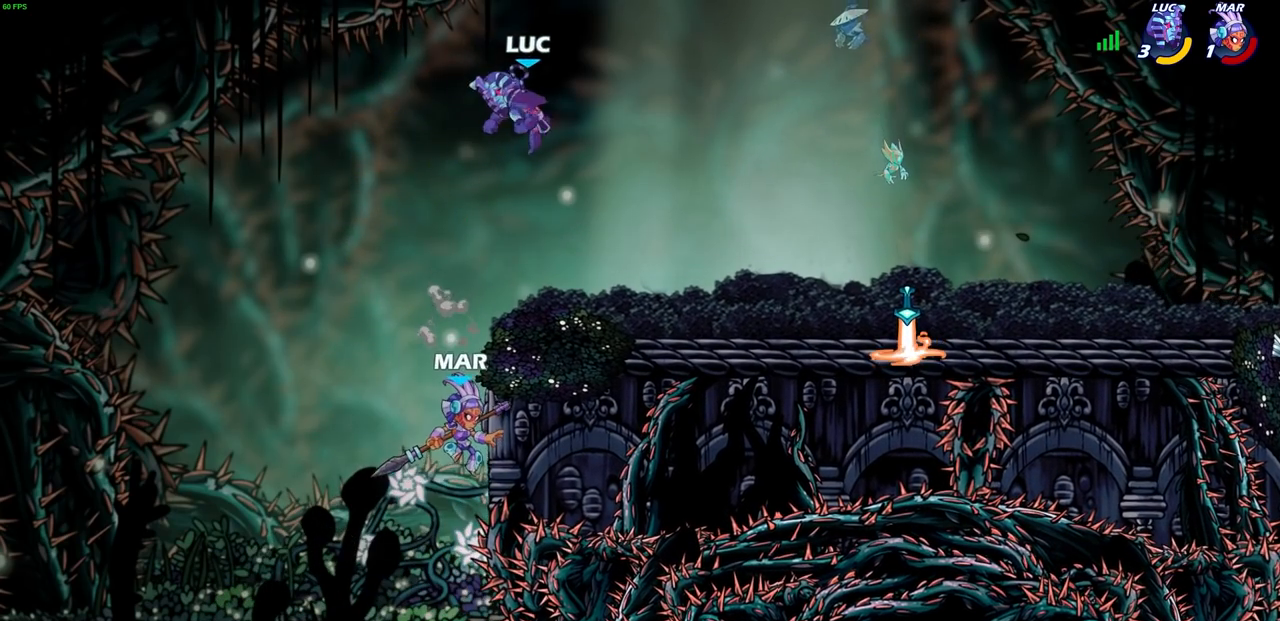
{"buttons": [], "left_stick": "right", "events": [[233, "left_stick", "down-right"], [433, "left_stick", "right"]]}
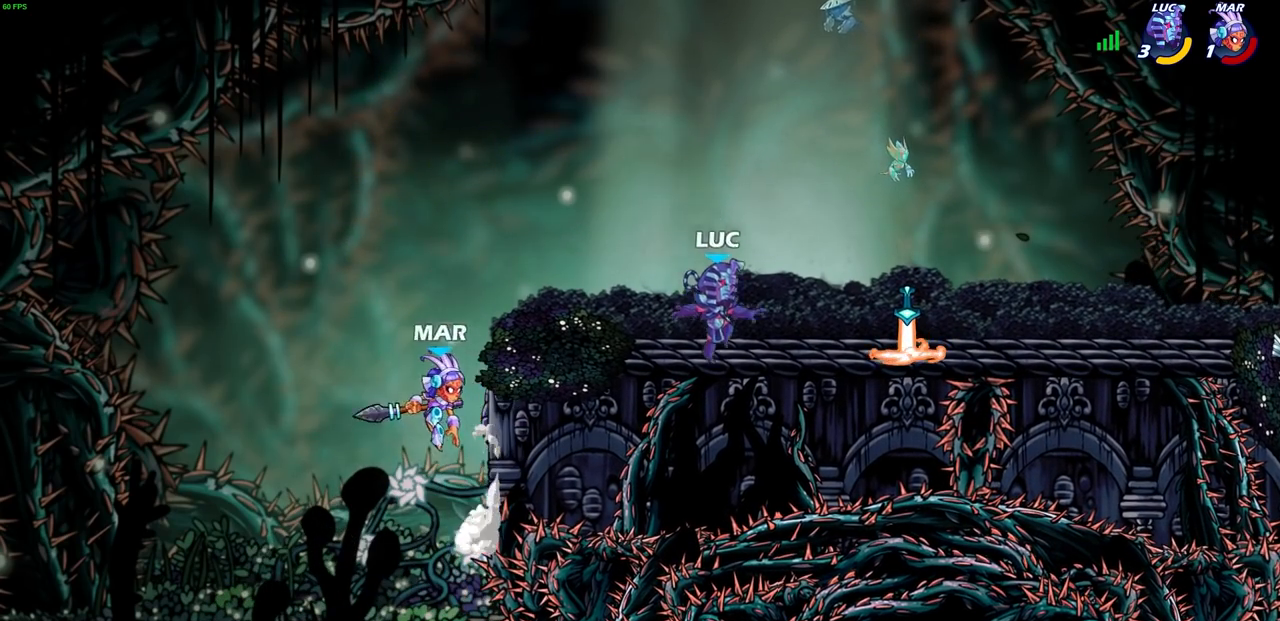
{"buttons": [], "left_stick": "center", "events": [[250, "left_stick", "left"], [283, "R1", "down"], [367, "R1", "up"], [417, "left_stick", "center"]]}
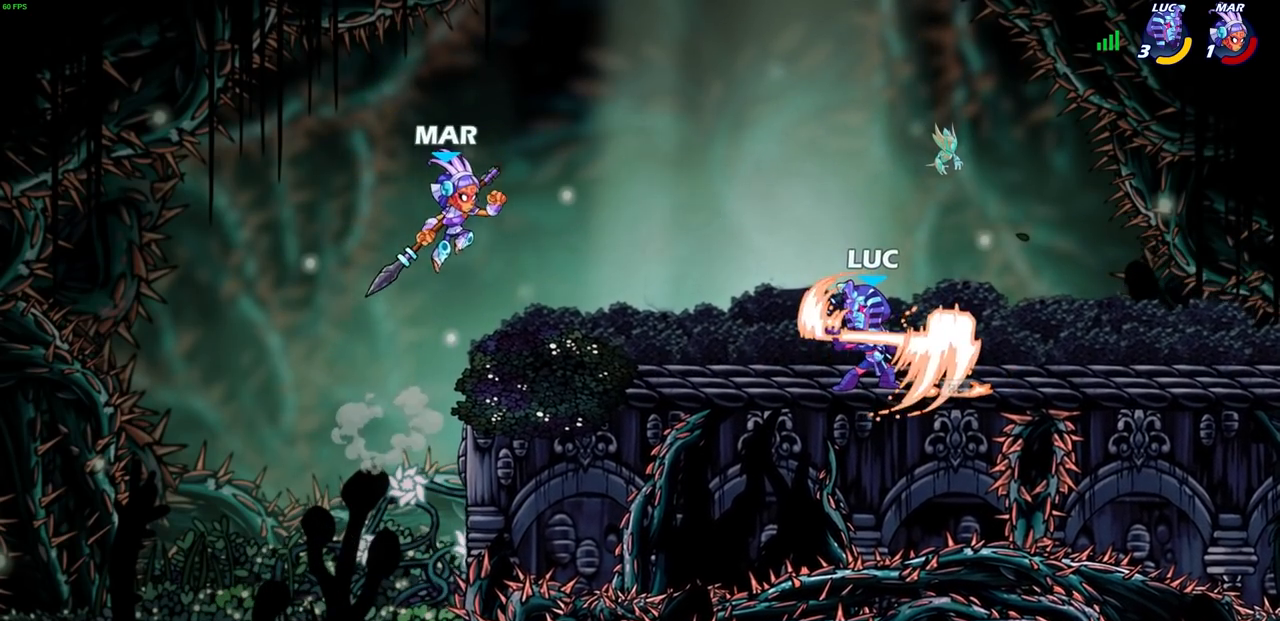
{"buttons": [], "left_stick": "center", "events": []}
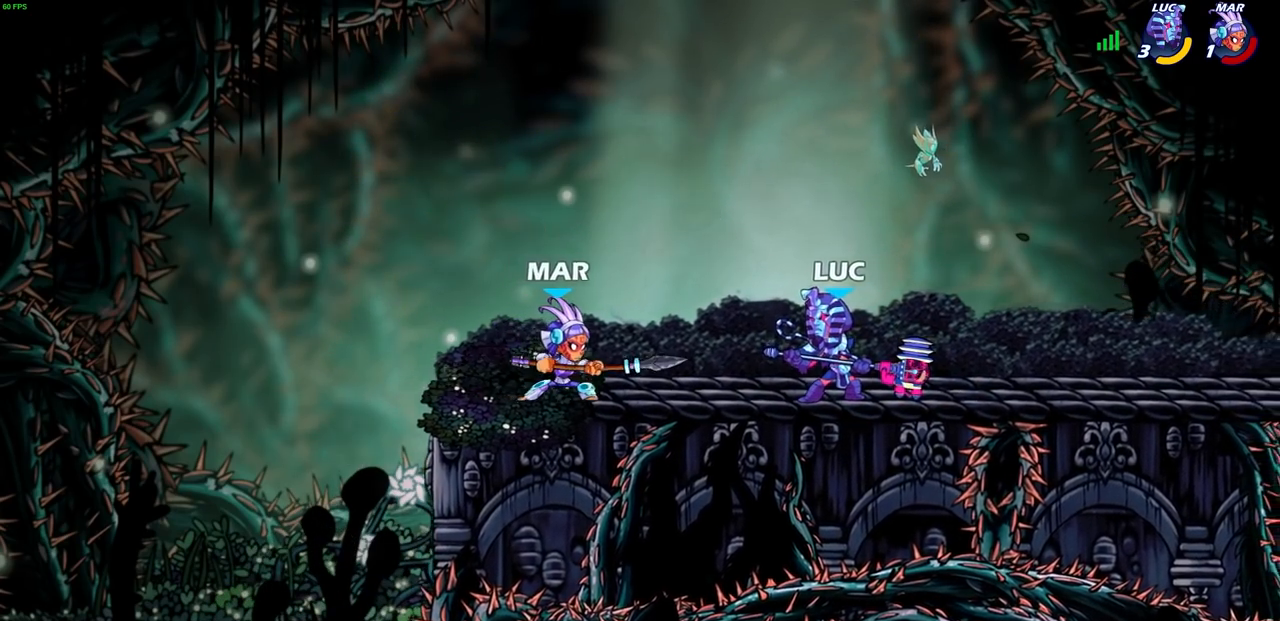
{"buttons": [], "left_stick": "left", "events": [[117, "R2", "down"], [367, "R2", "up"], [383, "left_stick", "left"]]}
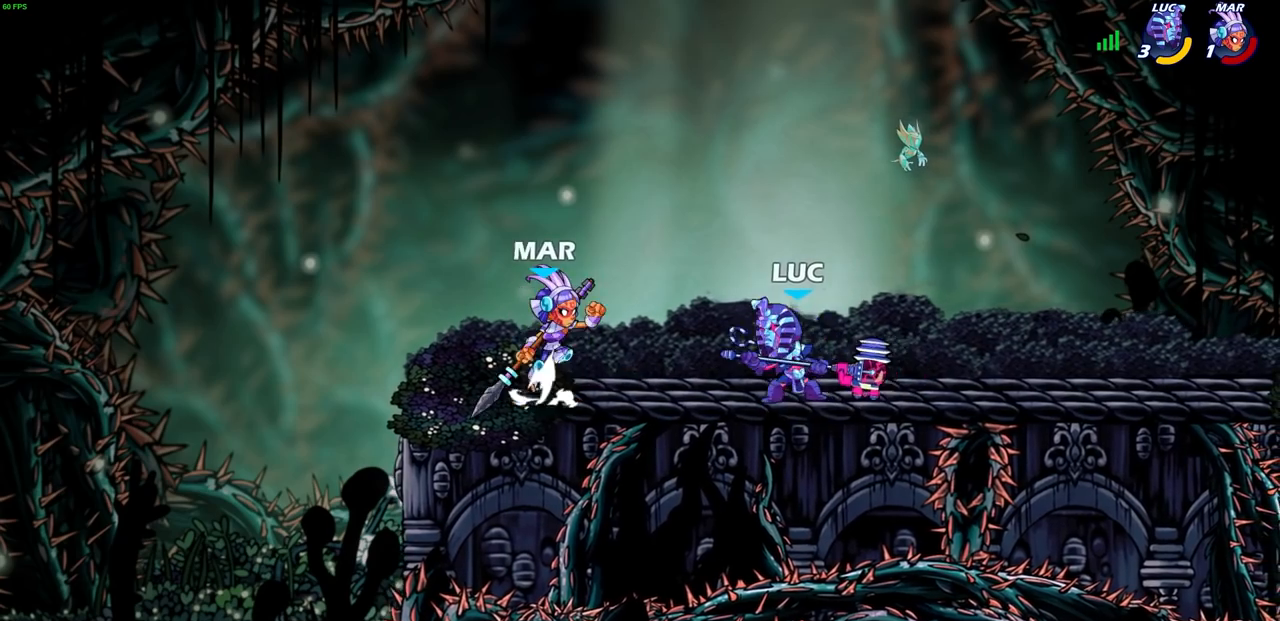
{"buttons": [], "left_stick": "center", "events": [[33, "left_stick", "center"], [67, "CROSS", "down"], [217, "CROSS", "up"]]}
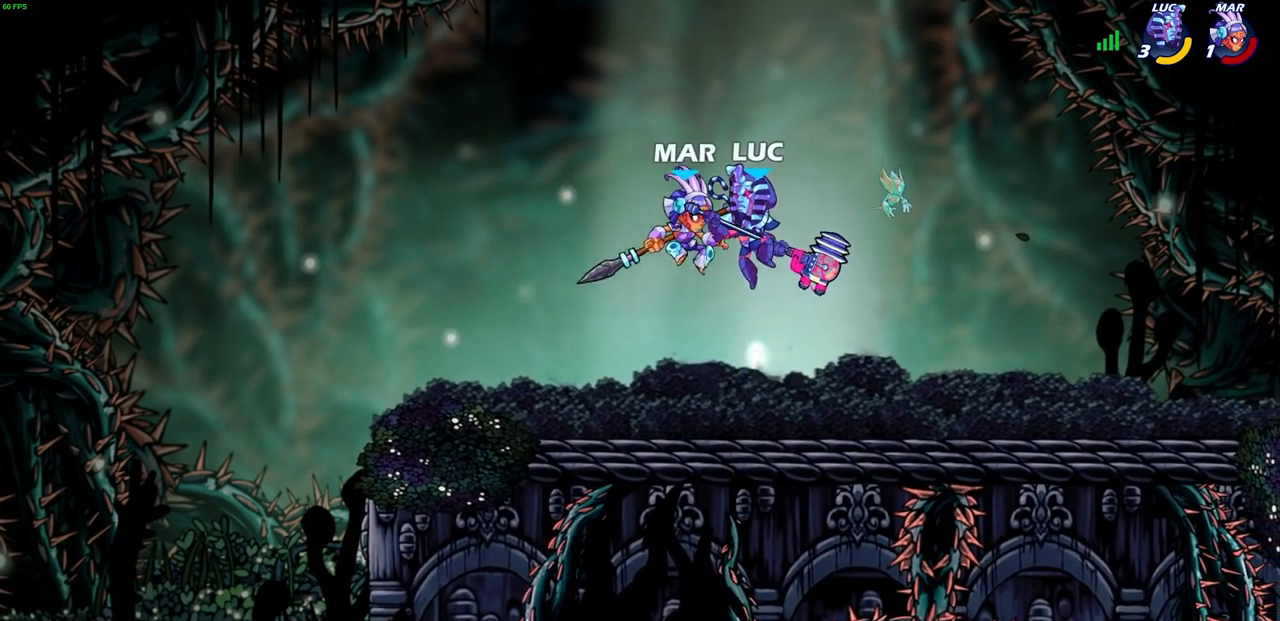
{"buttons": ["SQUARE", "R1", "R2"], "left_stick": "down", "events": [[83, "left_stick", "right"], [217, "left_stick", "center"], [317, "R2", "down"], [367, "left_stick", "down"], [417, "SQUARE", "down"], [450, "R1", "down"]]}
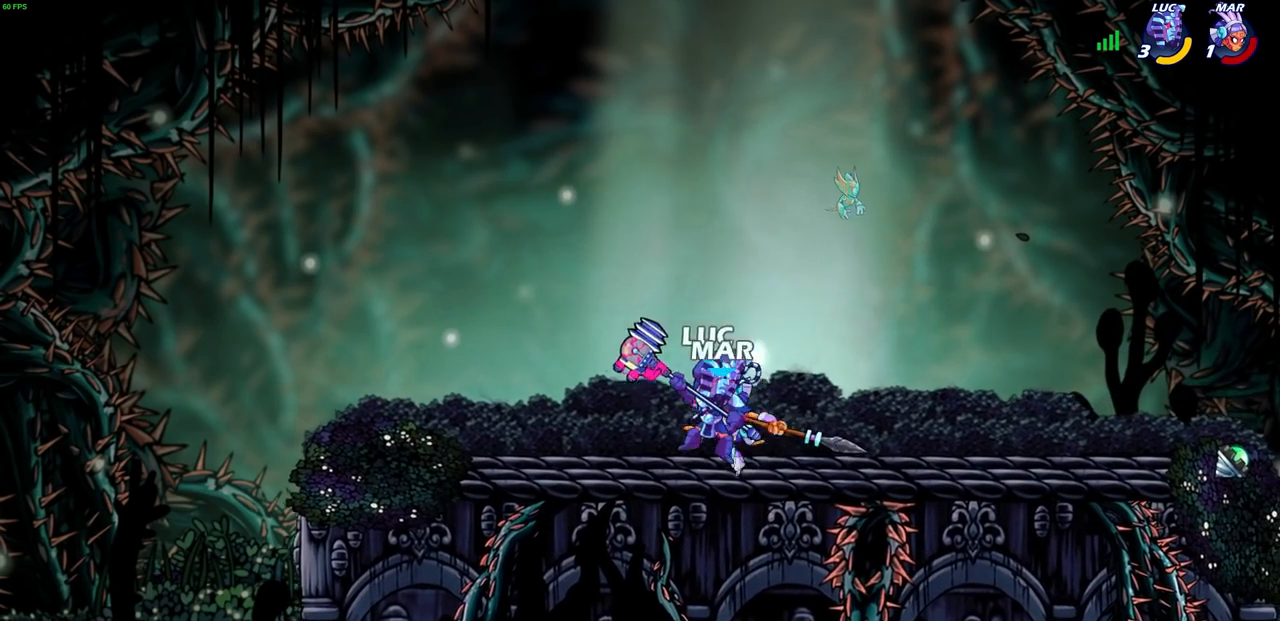
{"buttons": [], "left_stick": "center", "events": [[17, "R1", "up"], [17, "R2", "up"], [33, "SQUARE", "up"], [67, "left_stick", "center"]]}
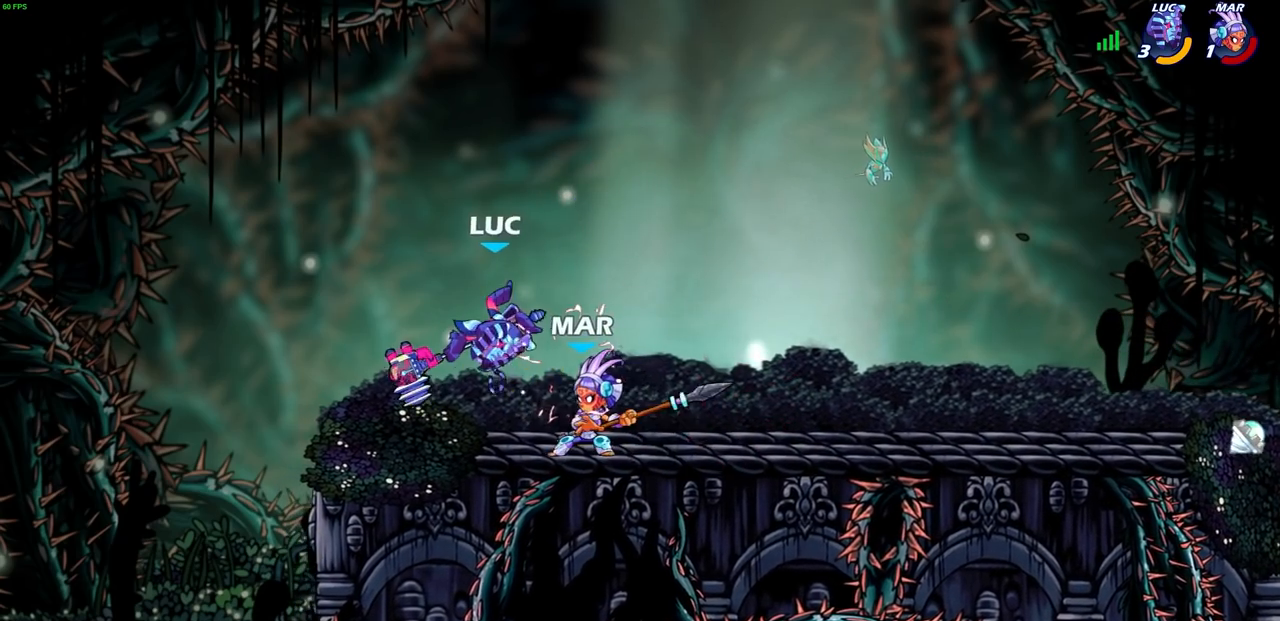
{"buttons": [], "left_stick": "right", "events": [[100, "left_stick", "down-left"], [183, "R2", "down"], [267, "left_stick", "down-right"], [317, "left_stick", "right"], [467, "R2", "up"]]}
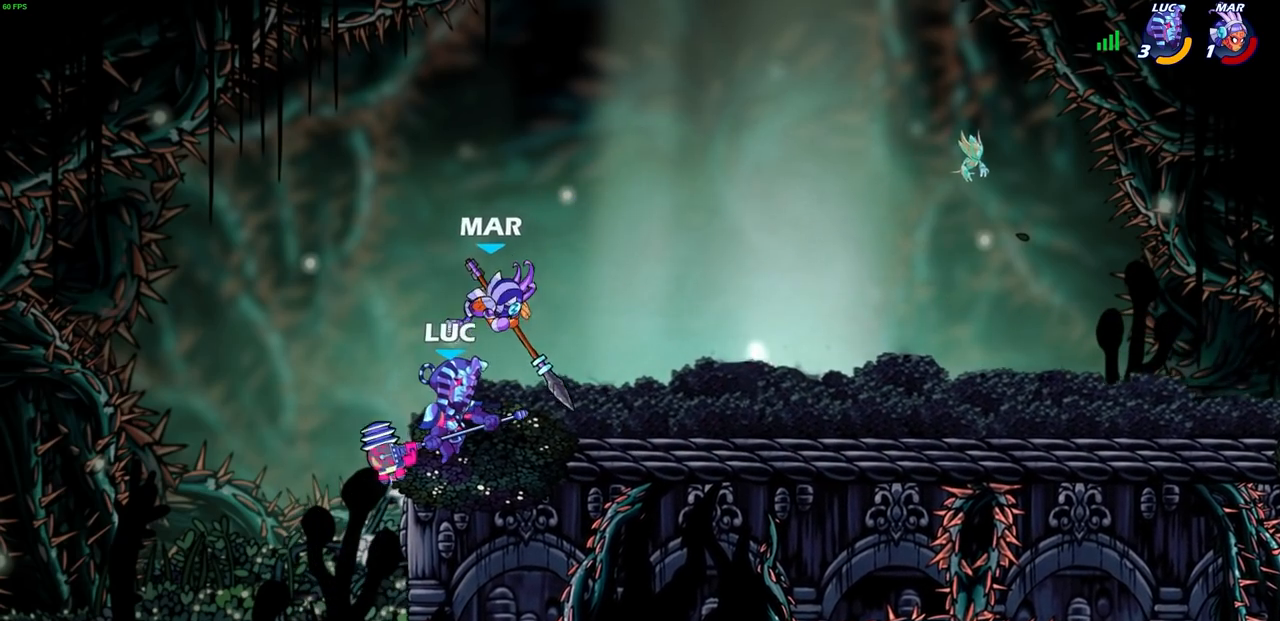
{"buttons": [], "left_stick": "center", "events": [[67, "left_stick", "down"], [150, "SQUARE", "down"], [233, "SQUARE", "up"], [300, "left_stick", "center"]]}
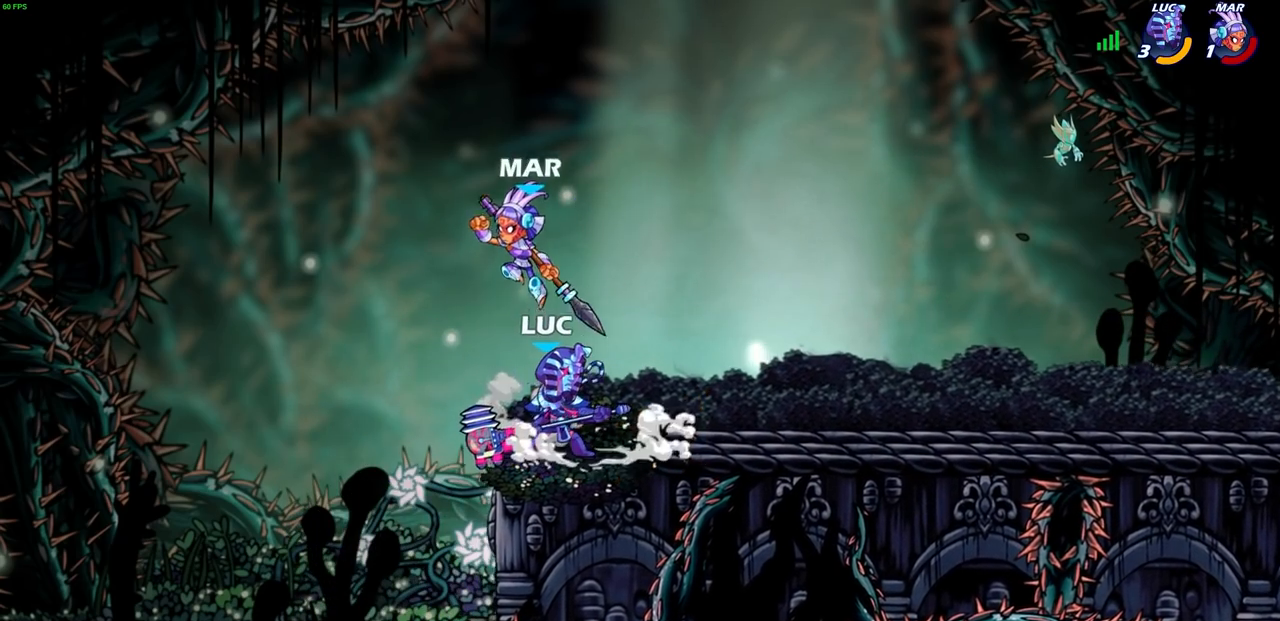
{"buttons": ["R2"], "left_stick": "center", "events": [[333, "R2", "down"]]}
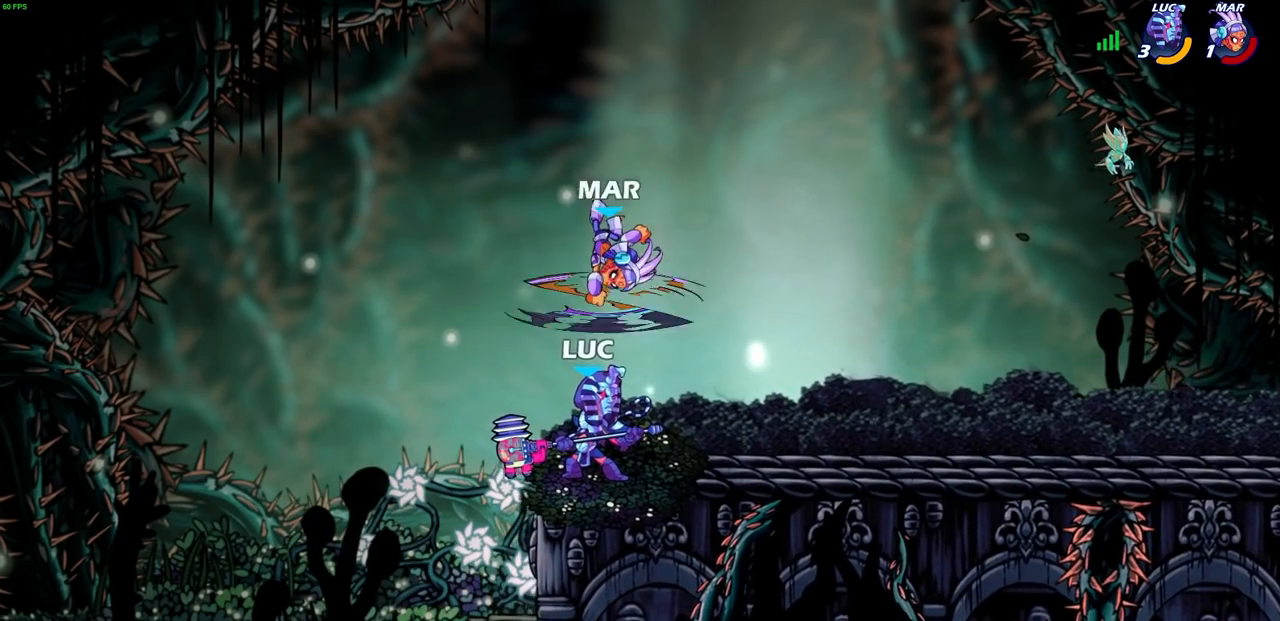
{"buttons": [], "left_stick": "right", "events": [[233, "R2", "up"], [300, "R2", "down"], [417, "left_stick", "right"], [433, "R2", "up"]]}
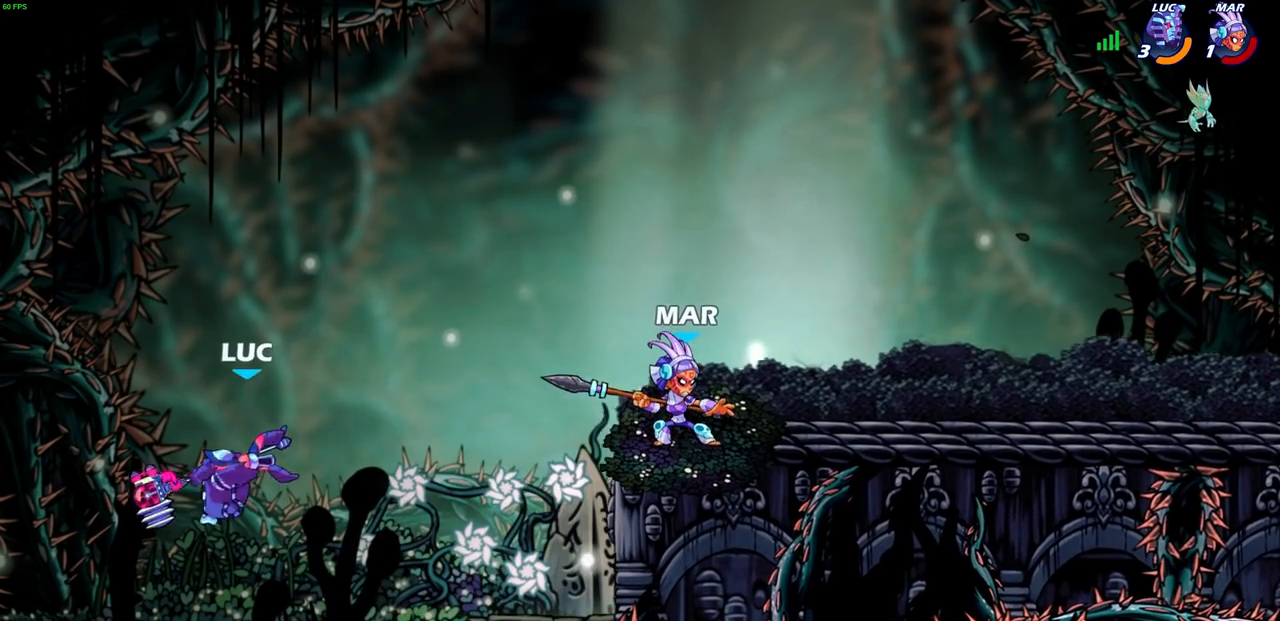
{"buttons": [], "left_stick": "right", "events": [[50, "R2", "down"], [283, "R2", "up"]]}
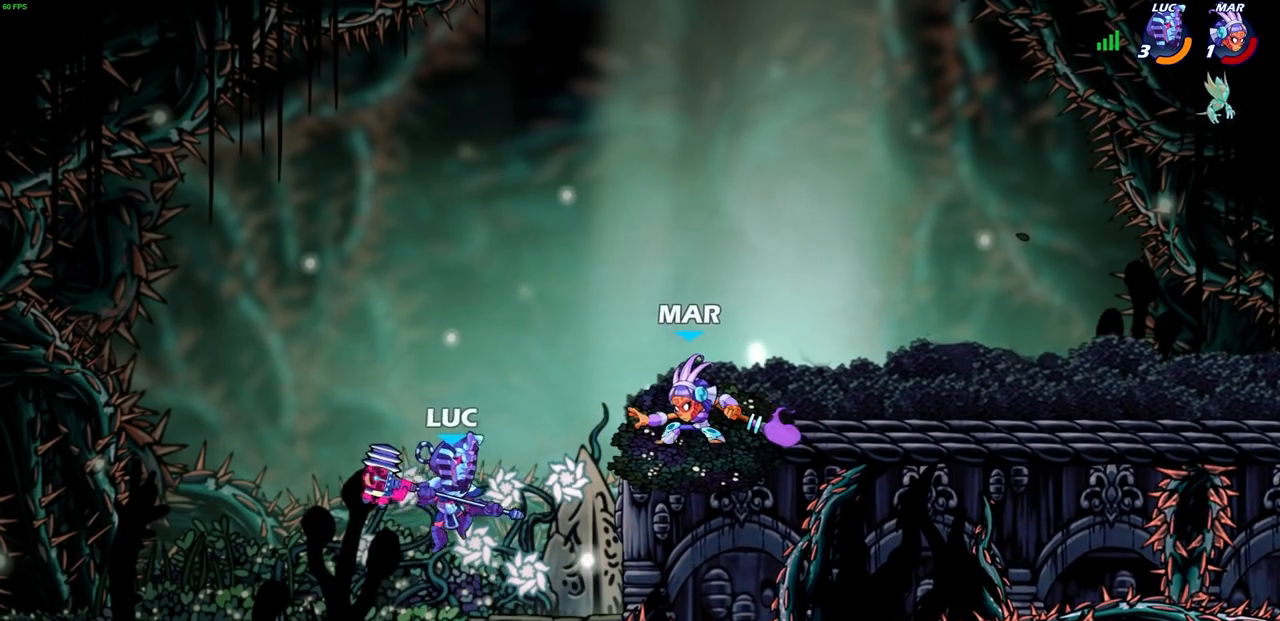
{"buttons": ["CROSS"], "left_stick": "center", "events": [[233, "left_stick", "center"], [283, "CROSS", "down"], [417, "CROSS", "up"], [483, "CROSS", "down"]]}
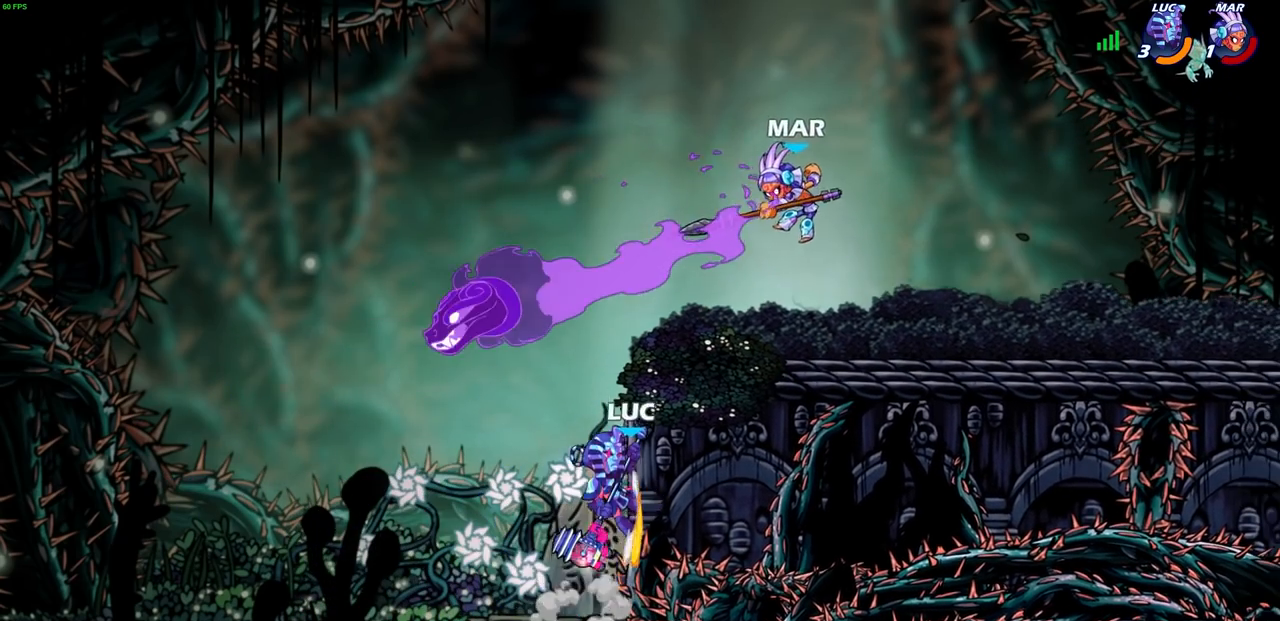
{"buttons": ["CROSS"], "left_stick": "right", "events": [[83, "left_stick", "right"], [150, "CROSS", "up"], [217, "CROSS", "down"], [250, "CROSS", "up"], [383, "CROSS", "down"]]}
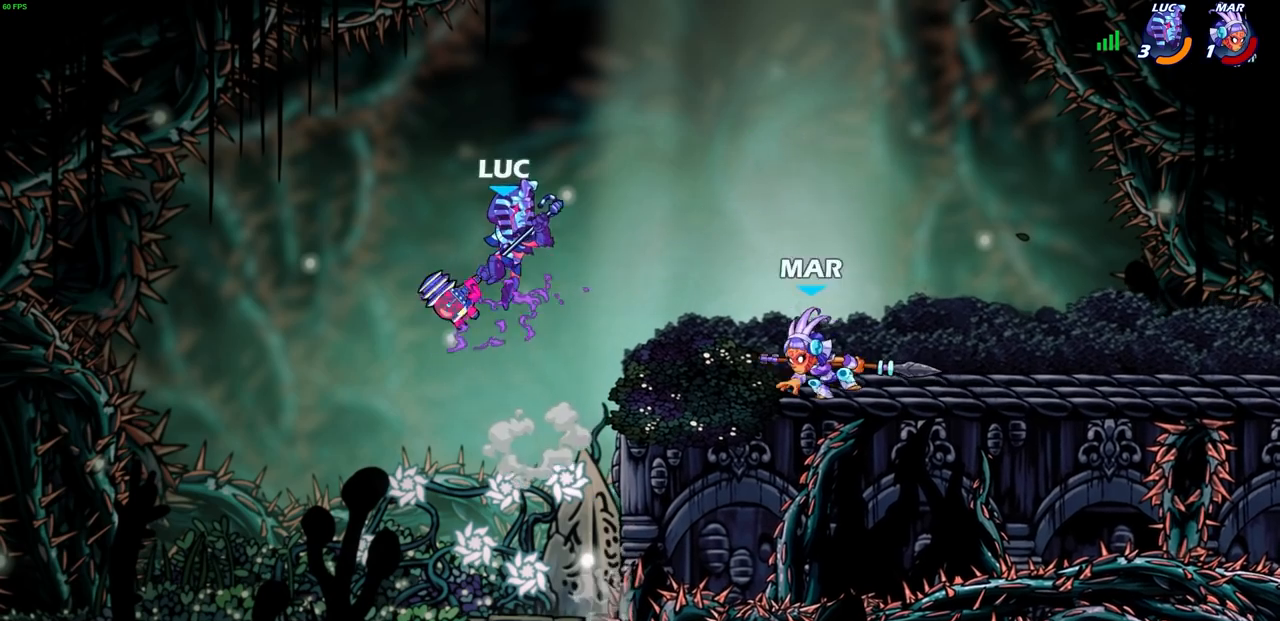
{"buttons": [], "left_stick": "down-left", "events": [[83, "CROSS", "up"], [150, "CROSS", "down"], [333, "CROSS", "up"], [483, "left_stick", "down-left"]]}
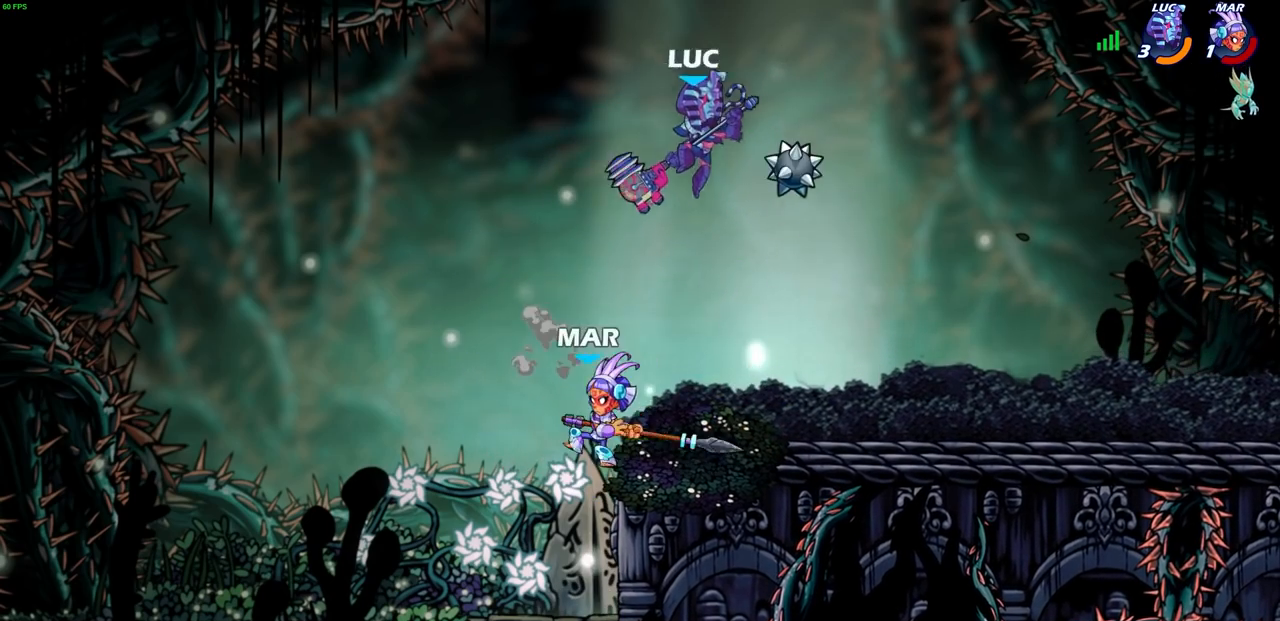
{"buttons": [], "left_stick": "right", "events": [[233, "left_stick", "down-right"], [283, "left_stick", "right"]]}
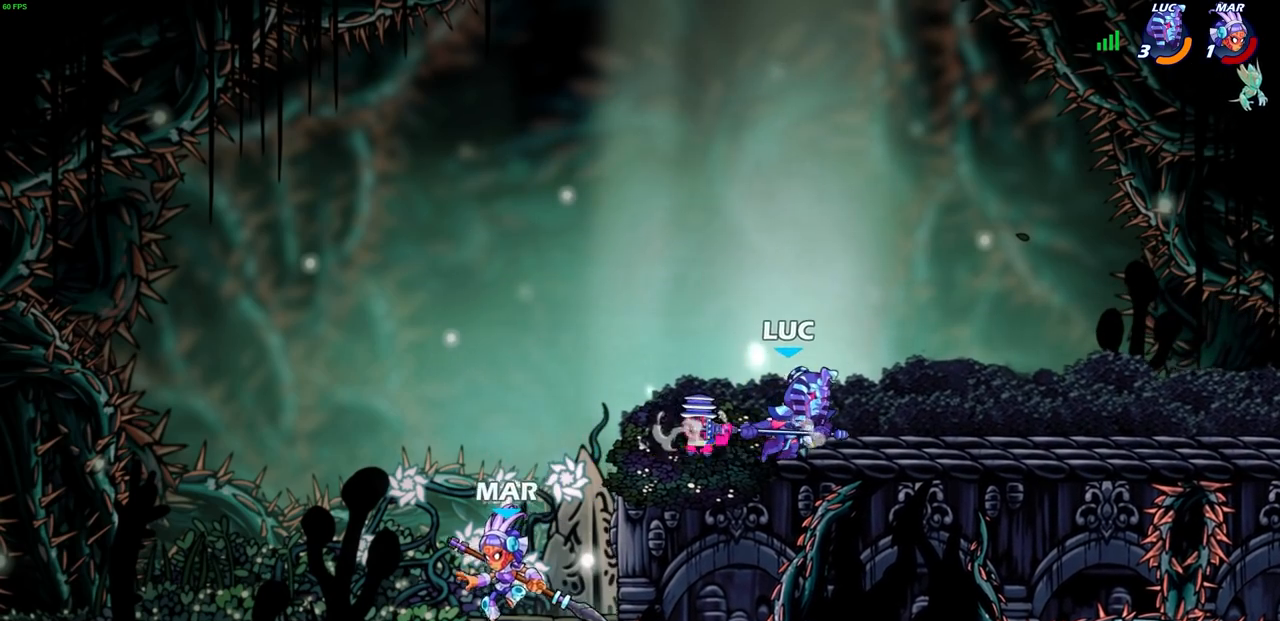
{"buttons": [], "left_stick": "center", "events": [[150, "left_stick", "left"], [367, "left_stick", "center"]]}
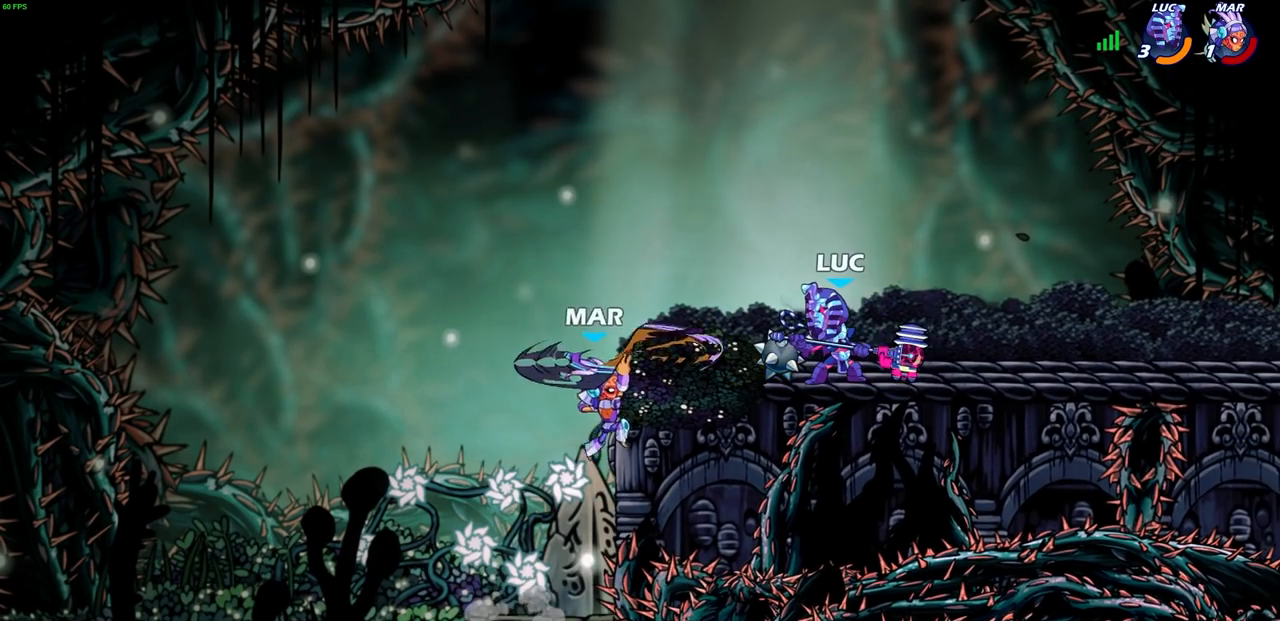
{"buttons": [], "left_stick": "center", "events": [[300, "CROSS", "down"], [300, "left_stick", "right"], [383, "CROSS", "up"], [383, "left_stick", "center"]]}
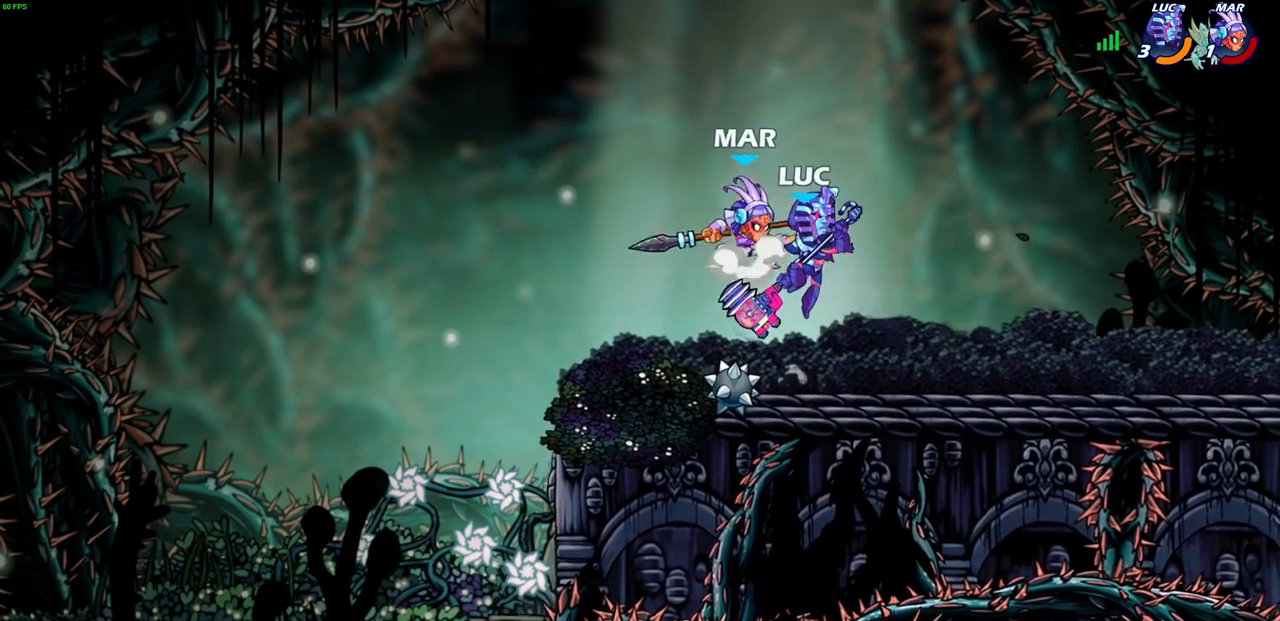
{"buttons": ["SQUARE", "R2"], "left_stick": "down", "events": [[333, "R2", "down"], [467, "left_stick", "down"], [483, "SQUARE", "down"]]}